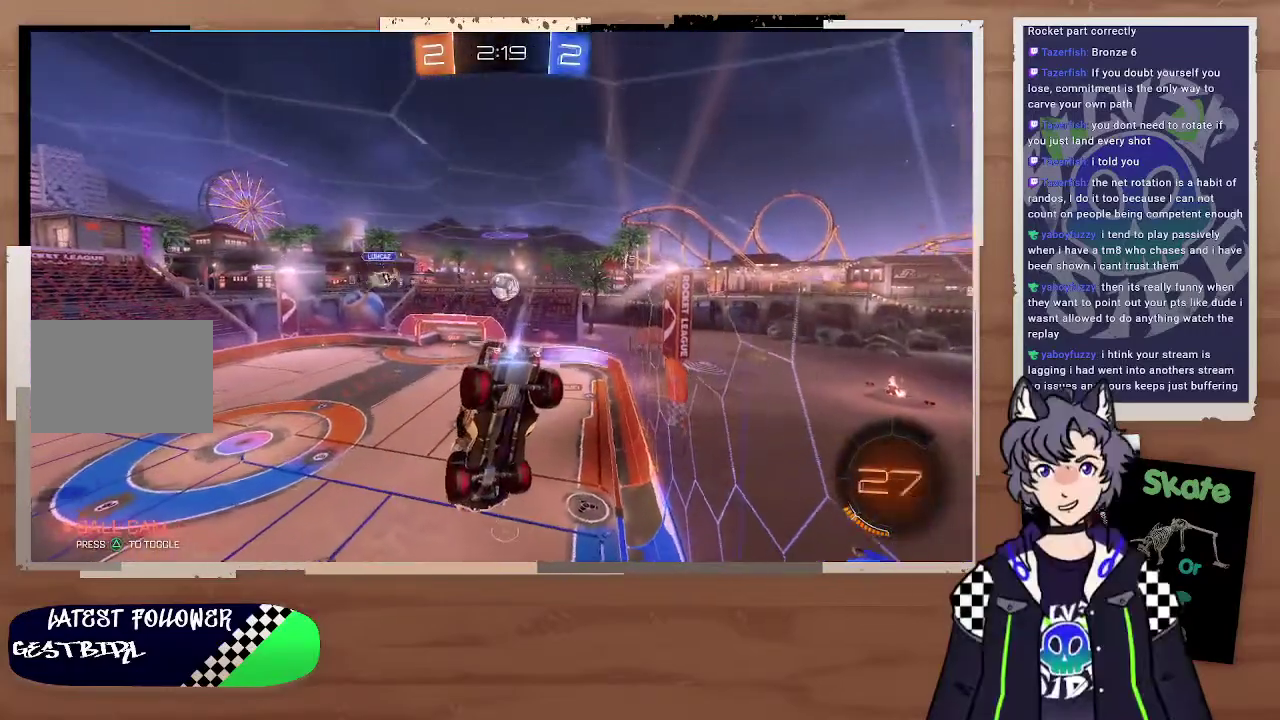
Gameplay with a controller (PlayStation layout); each line is a JSON object with the inputs held at the frame after it. "events" lists button and stick changes between this image and that frame as [ms after this image, input, new state], when the widget could be followed in between. Not read: L1.
{"buttons": ["R2"], "left_stick": "down", "right_stick": "center", "events": [[400, "CIRCLE", "up"], [500, "left_stick", "down"]]}
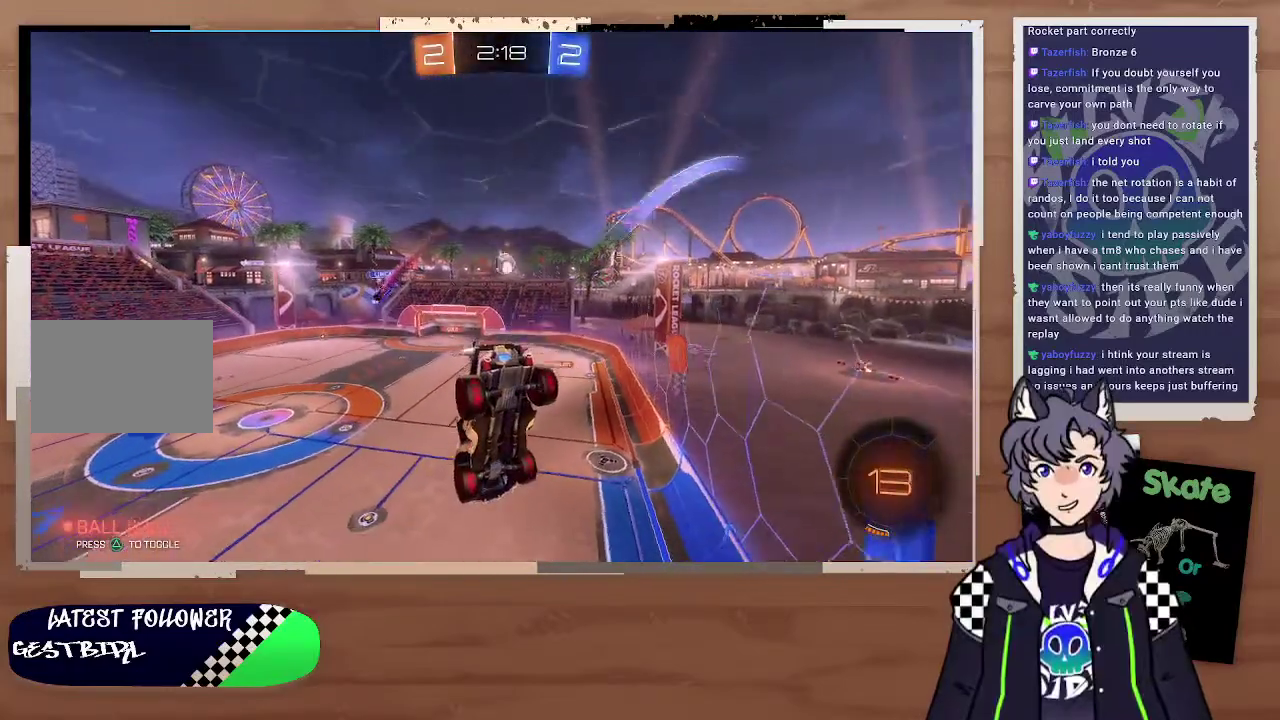
{"buttons": ["R2"], "left_stick": "down", "right_stick": "center", "events": [[267, "left_stick", "center"], [500, "left_stick", "down"]]}
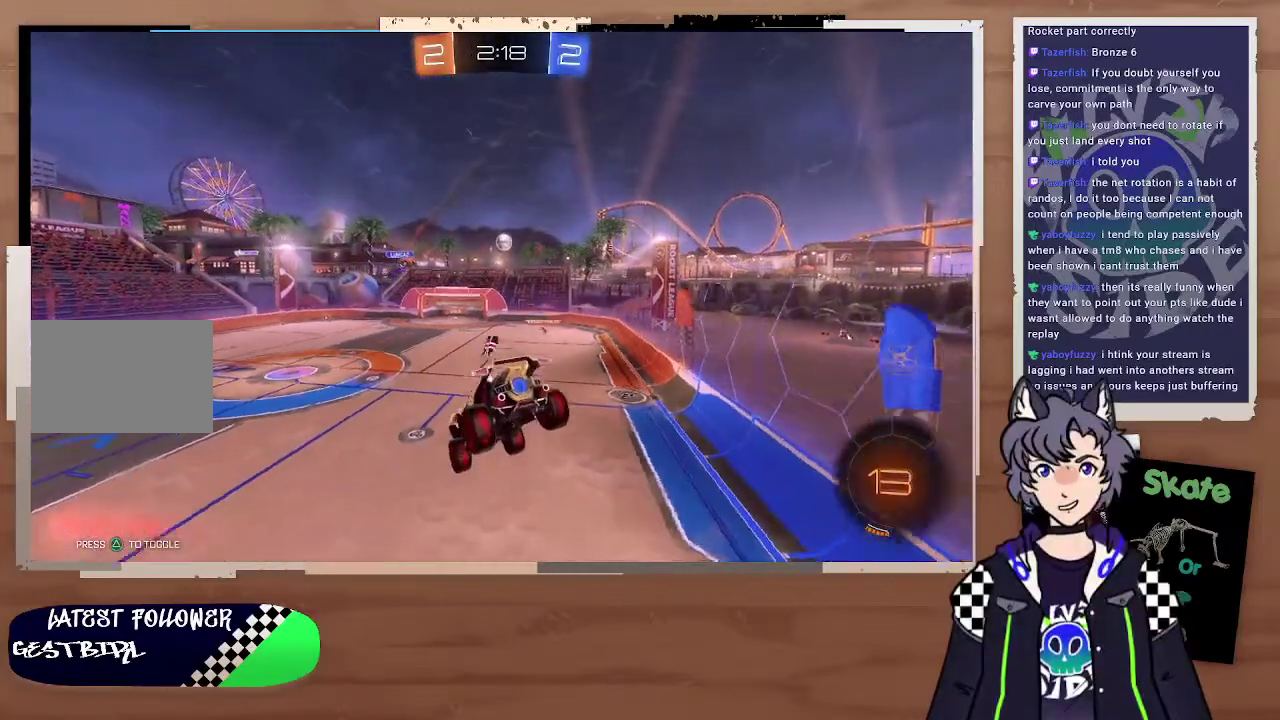
{"buttons": ["R2"], "left_stick": "center", "right_stick": "center", "events": [[100, "left_stick", "left"], [167, "left_stick", "down-left"], [233, "left_stick", "down"], [333, "left_stick", "down-left"], [433, "left_stick", "center"]]}
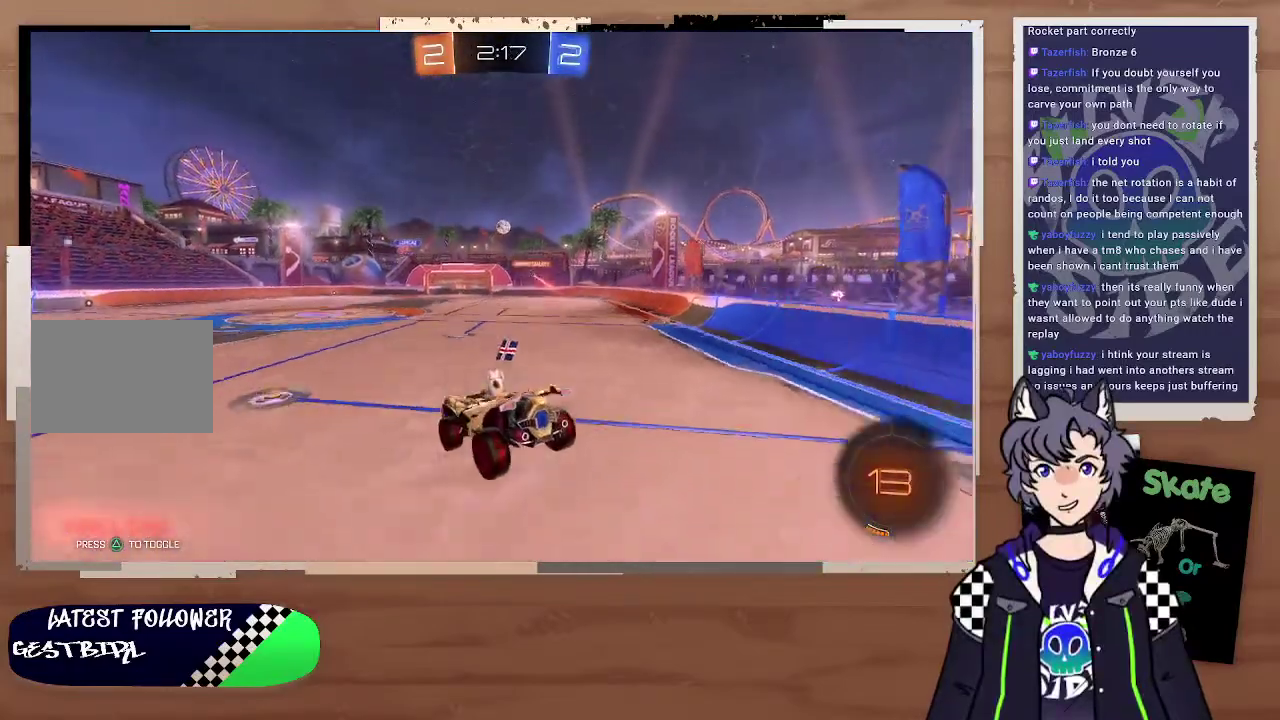
{"buttons": ["R2"], "left_stick": "center", "right_stick": "center", "events": [[100, "left_stick", "left"], [167, "left_stick", "up-left"], [267, "left_stick", "center"], [433, "left_stick", "up-left"], [500, "left_stick", "center"]]}
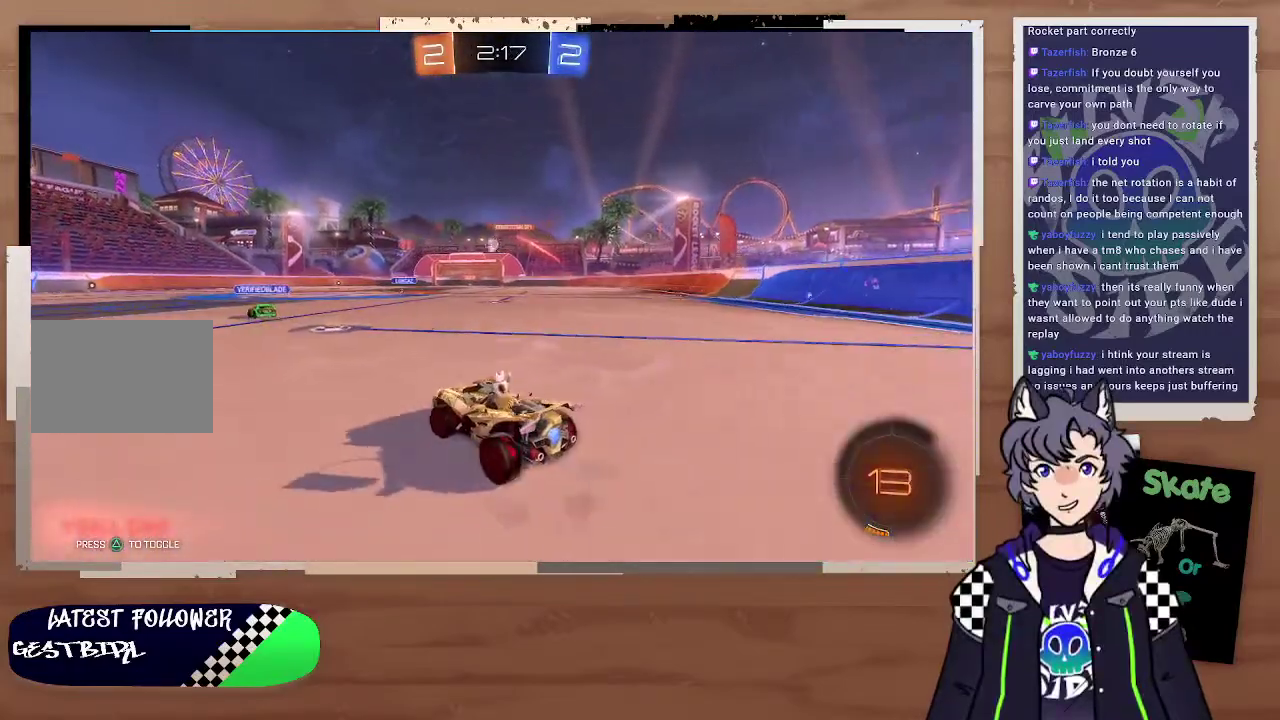
{"buttons": ["R2"], "left_stick": "right", "right_stick": "center", "events": [[467, "left_stick", "right"]]}
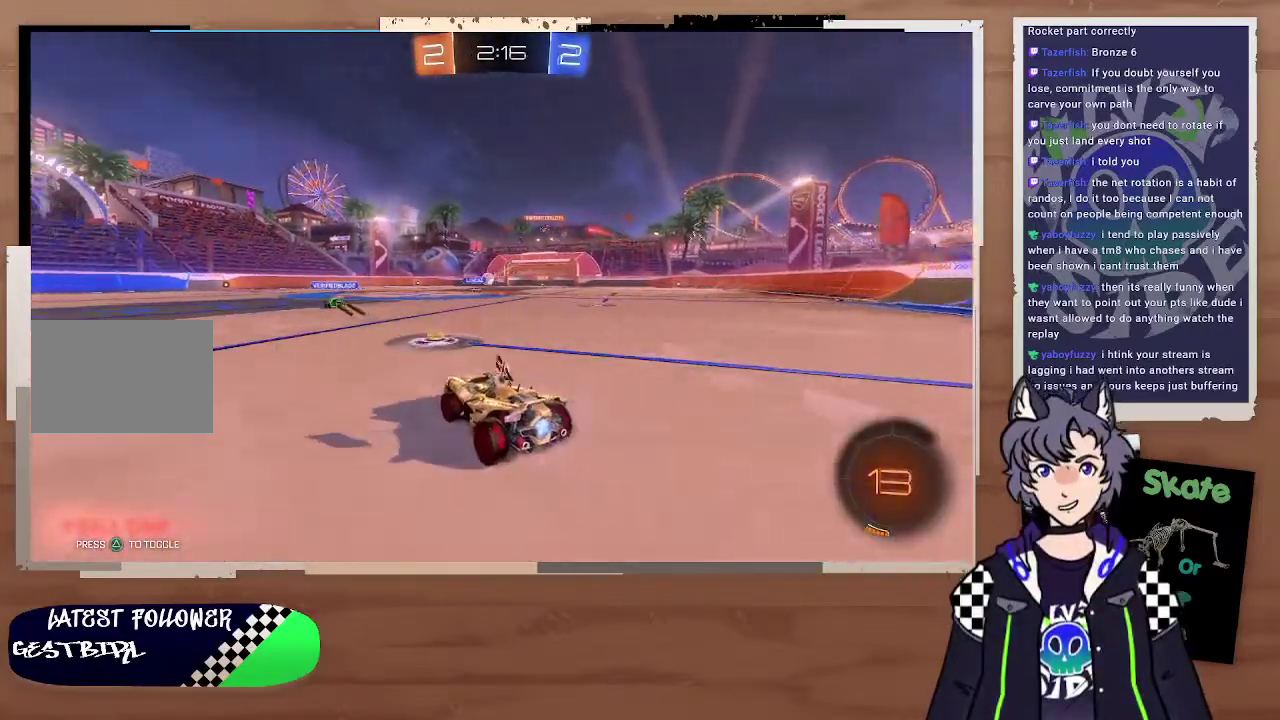
{"buttons": ["R2"], "left_stick": "right", "right_stick": "center", "events": [[167, "TRIANGLE", "down"], [267, "TRIANGLE", "up"]]}
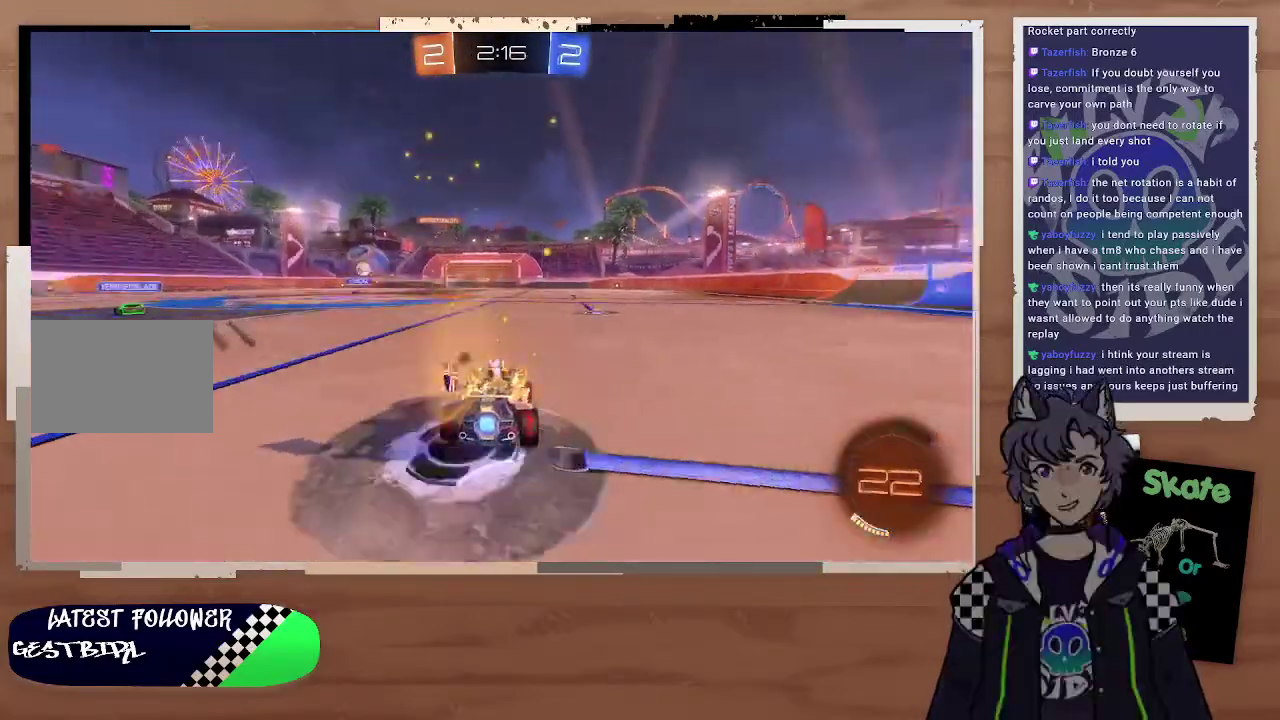
{"buttons": ["TRIANGLE", "R2"], "left_stick": "center", "right_stick": "center", "events": [[100, "CROSS", "down"], [100, "left_stick", "up"], [167, "CROSS", "up"], [200, "left_stick", "up-right"], [233, "CROSS", "down"], [267, "left_stick", "up"], [367, "CROSS", "up"], [433, "TRIANGLE", "down"], [433, "left_stick", "center"]]}
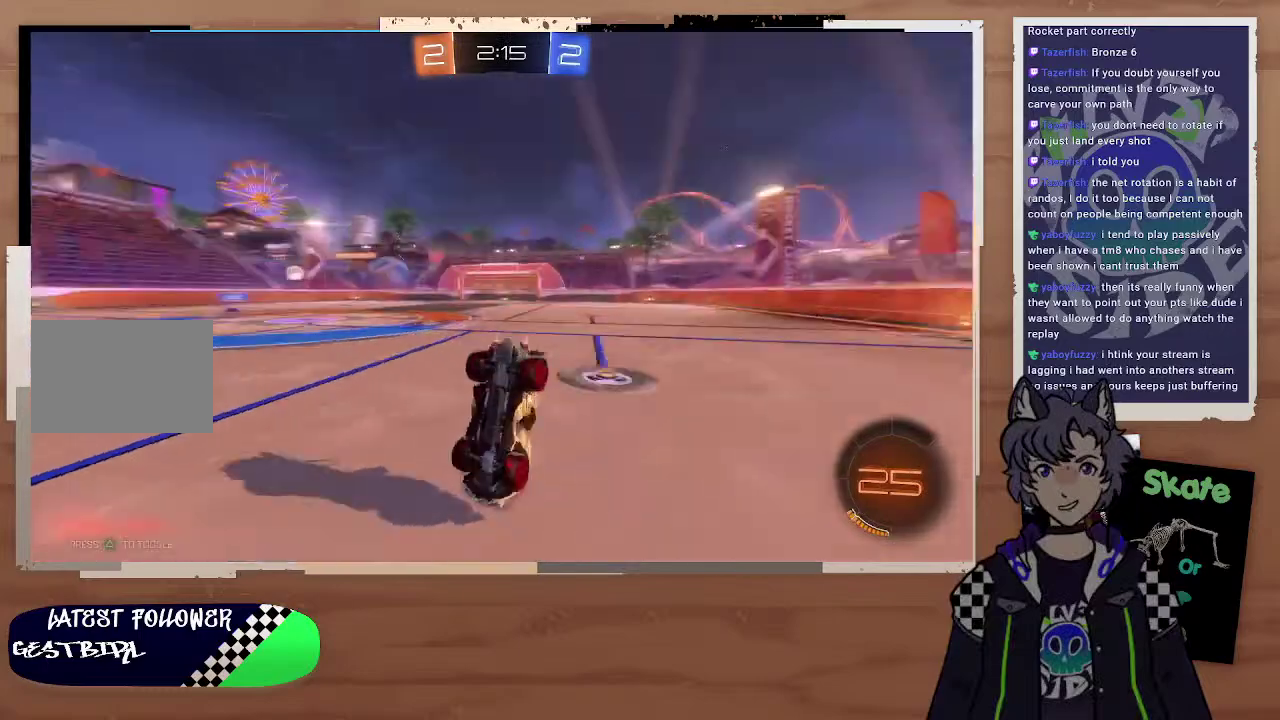
{"buttons": ["R2"], "left_stick": "center", "right_stick": "center", "events": [[67, "TRIANGLE", "up"]]}
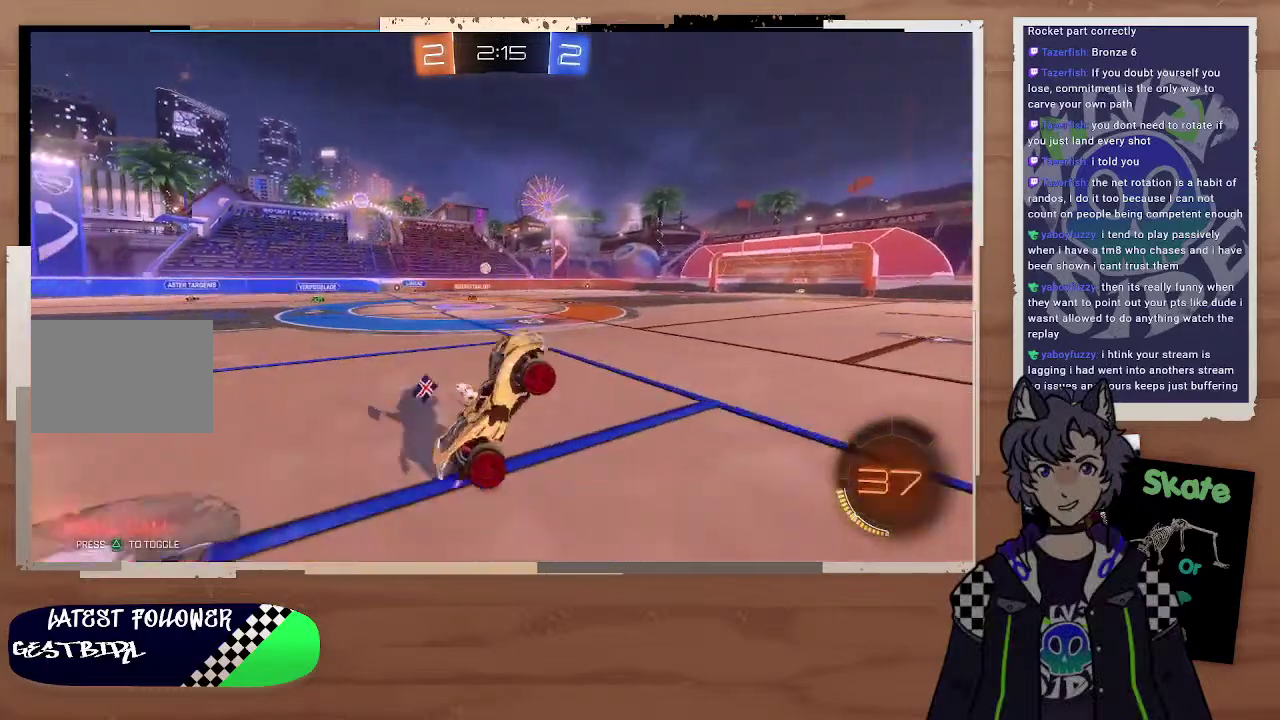
{"buttons": ["CROSS", "R2"], "left_stick": "up", "right_stick": "center", "events": [[67, "left_stick", "left"], [467, "CROSS", "down"], [467, "left_stick", "up"]]}
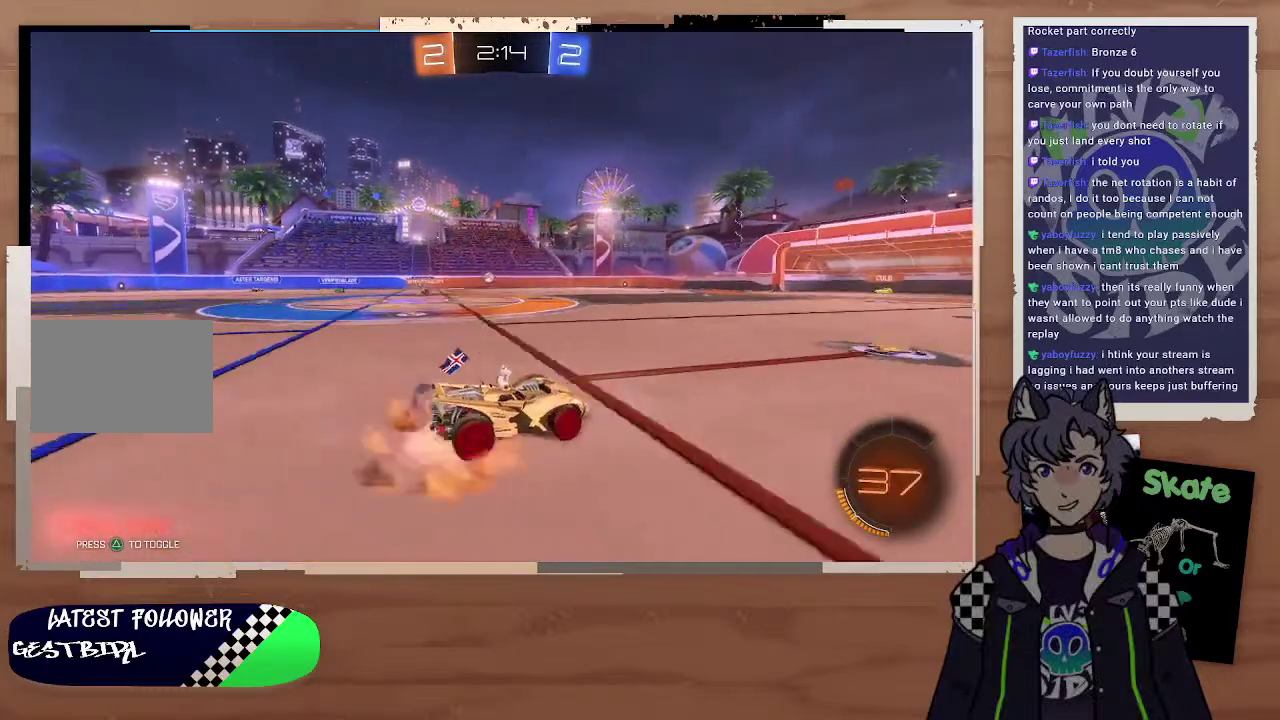
{"buttons": ["R2"], "left_stick": "center", "right_stick": "center", "events": [[67, "CROSS", "up"], [133, "CROSS", "down"], [267, "CROSS", "up"], [300, "left_stick", "center"]]}
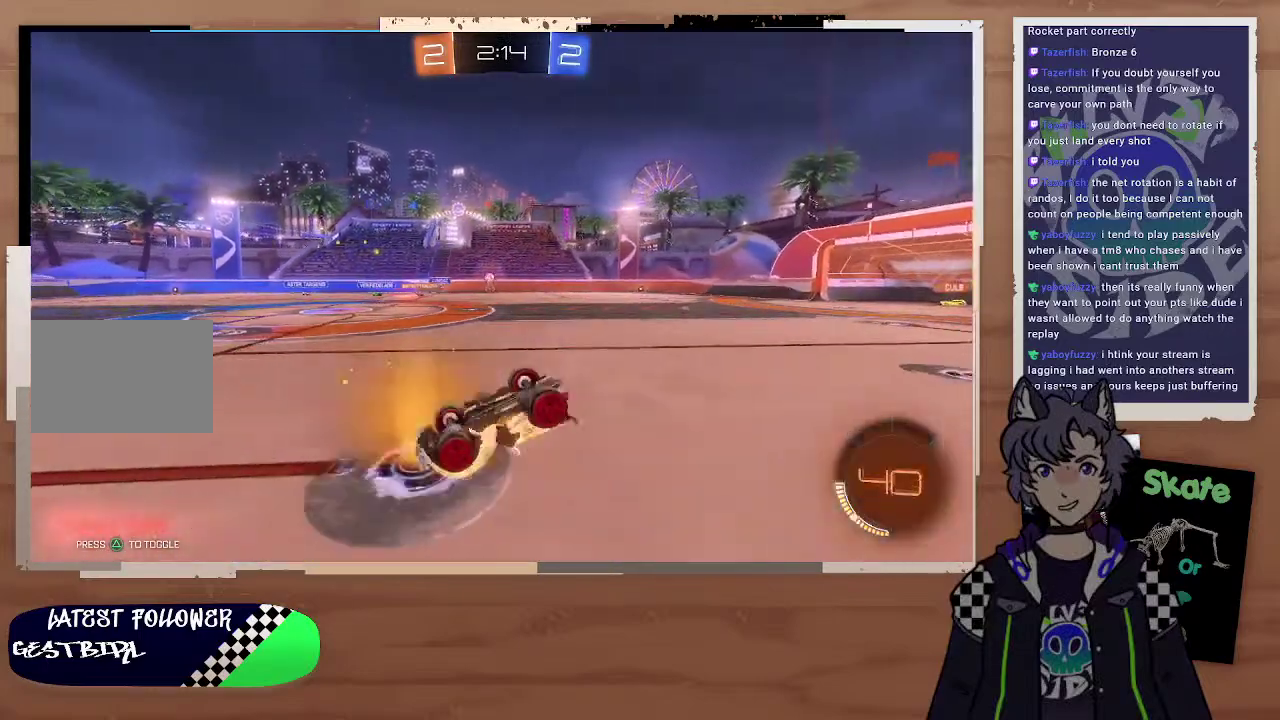
{"buttons": ["R2"], "left_stick": "center", "right_stick": "center", "events": [[333, "left_stick", "left"], [500, "left_stick", "center"]]}
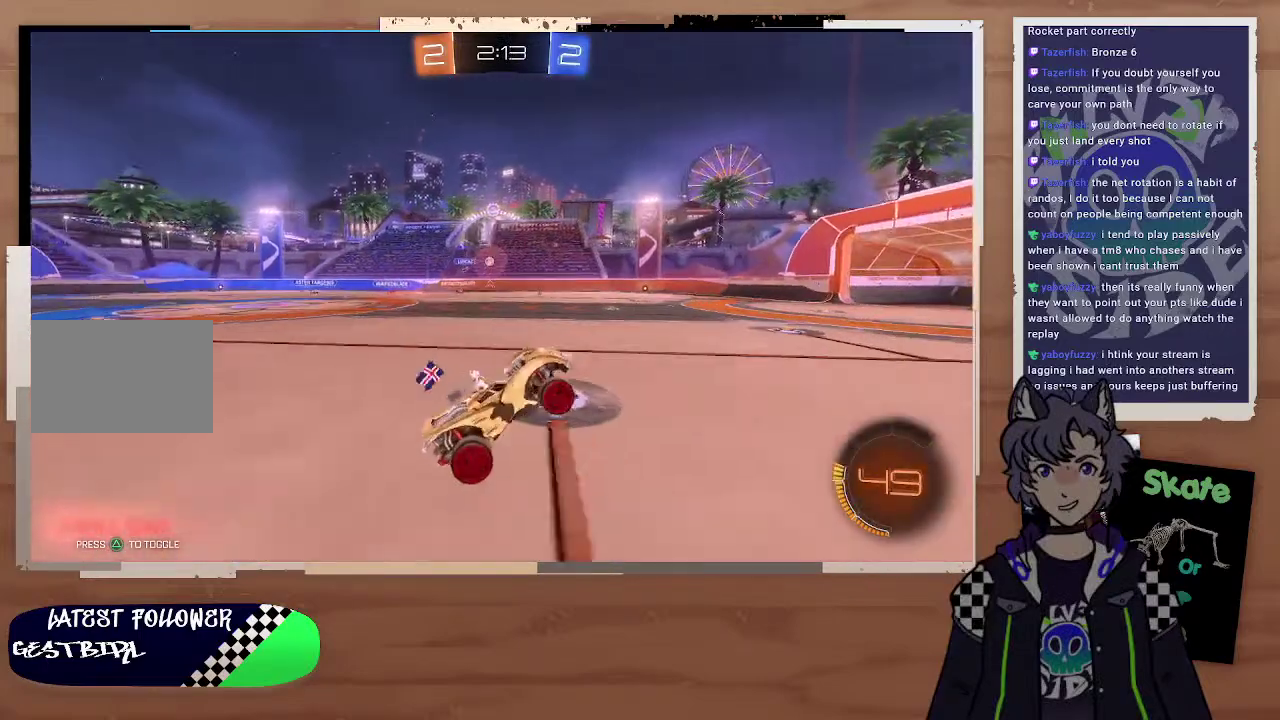
{"buttons": ["R2"], "left_stick": "center", "right_stick": "center", "events": [[300, "left_stick", "right"], [500, "left_stick", "center"]]}
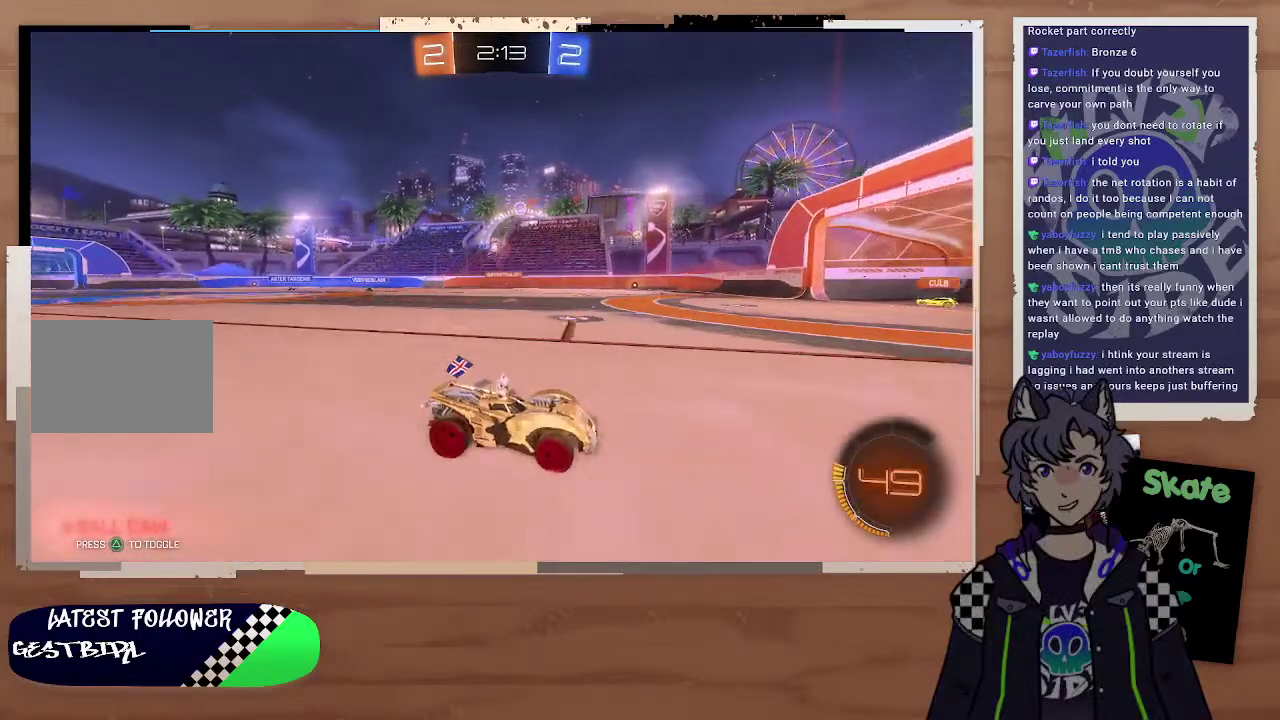
{"buttons": ["L2"], "left_stick": "up-left", "right_stick": "center", "events": [[167, "left_stick", "left"], [300, "left_stick", "right"], [467, "L2", "down"], [467, "R2", "up"], [500, "left_stick", "up-left"]]}
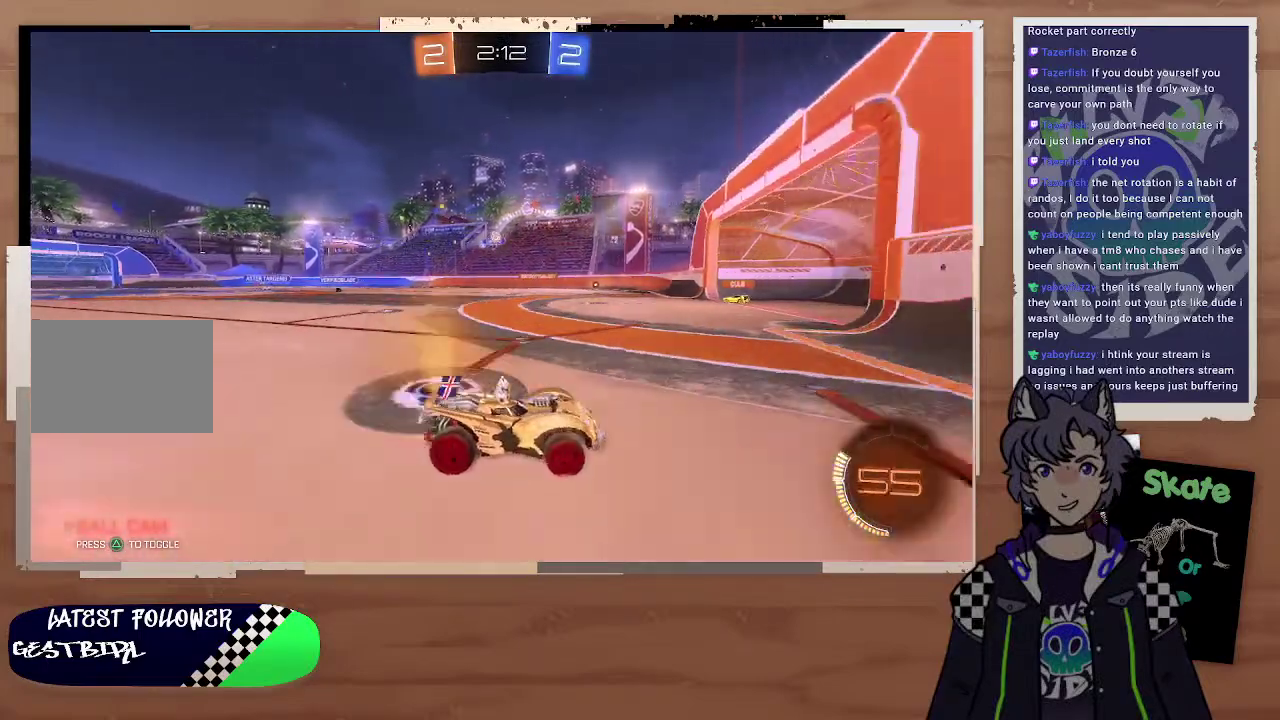
{"buttons": [], "left_stick": "left", "right_stick": "center", "events": [[100, "L2", "up"], [100, "left_stick", "right"], [333, "left_stick", "left"]]}